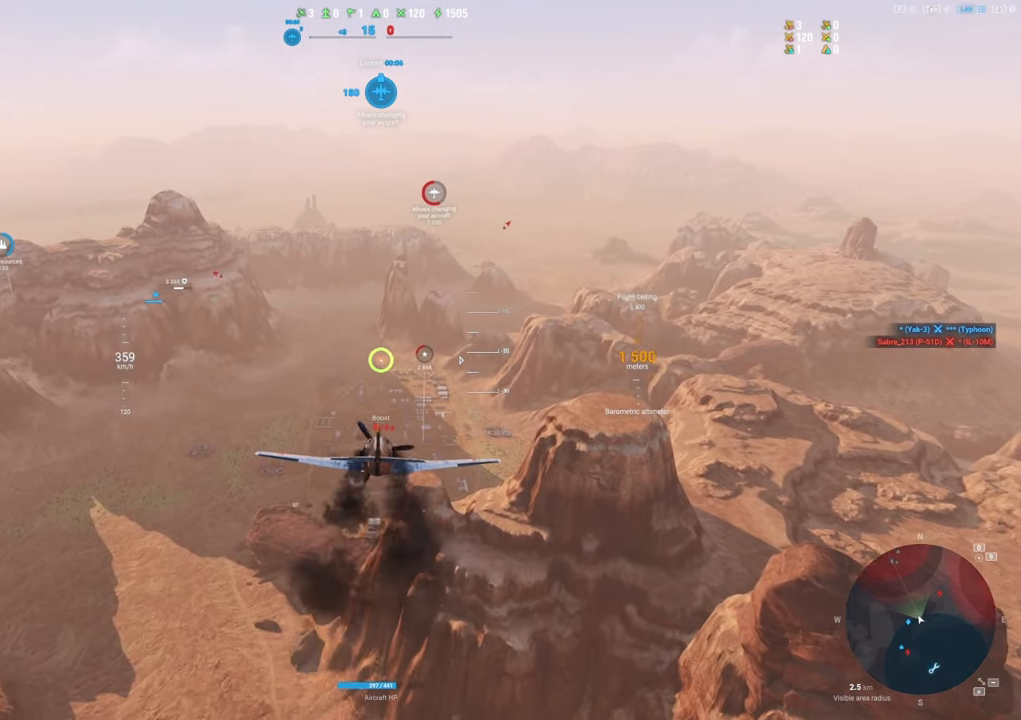
Gameplay with keyboard and mouse; each line is a JSON object with the keys and mouse buttons held at the frame after it. "events" lists presses ("down") and releases ("up") of "1", "2", "3", "4", "5", "a", "alt", "c", "caps_lock", "ctrl", "d", "e", "f", "g", "q", "r", "s", "shift", "space", "t", "tab", "v", "w", "x", "z", "mouse_left", "mouse_wheel" and "mouse_right" between this image and that frame as [ms after this image, input, new state], when the widget could be followed in between. "mouse_left", "mouse_wheel", "mouse_right" = the "left", "wheel", "right" buttons of the "mouse" list. No other keys are recorded. "wheel" means that the mouse wheel is clicked or scrolled. "mouse_move" is the direction in which the mouse moves at that frame (one of eight, or "still"), when it could be read.
{"keys": [], "mouse": [], "mouse_move": "still", "events": []}
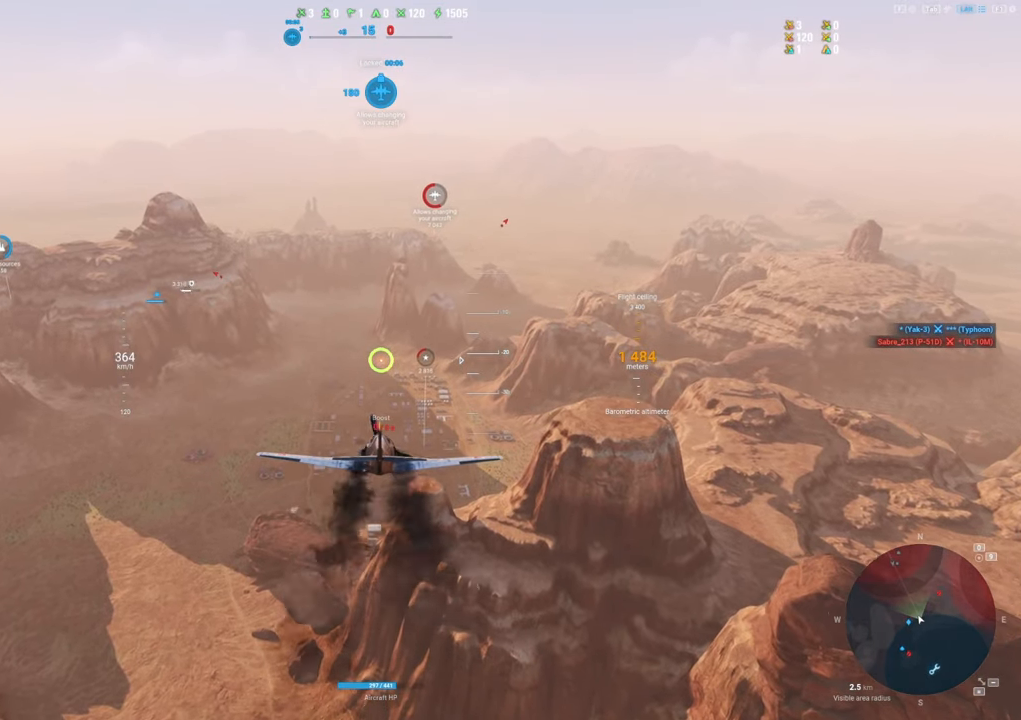
{"keys": [], "mouse": [], "mouse_move": "still", "events": []}
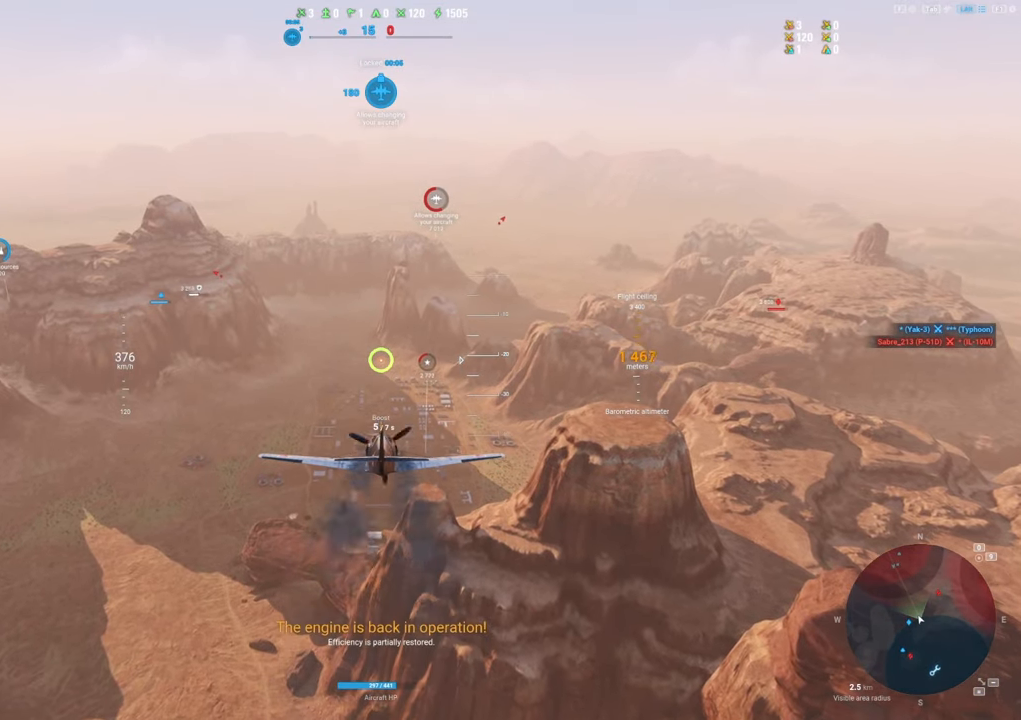
{"keys": [], "mouse": [], "mouse_move": "up", "events": []}
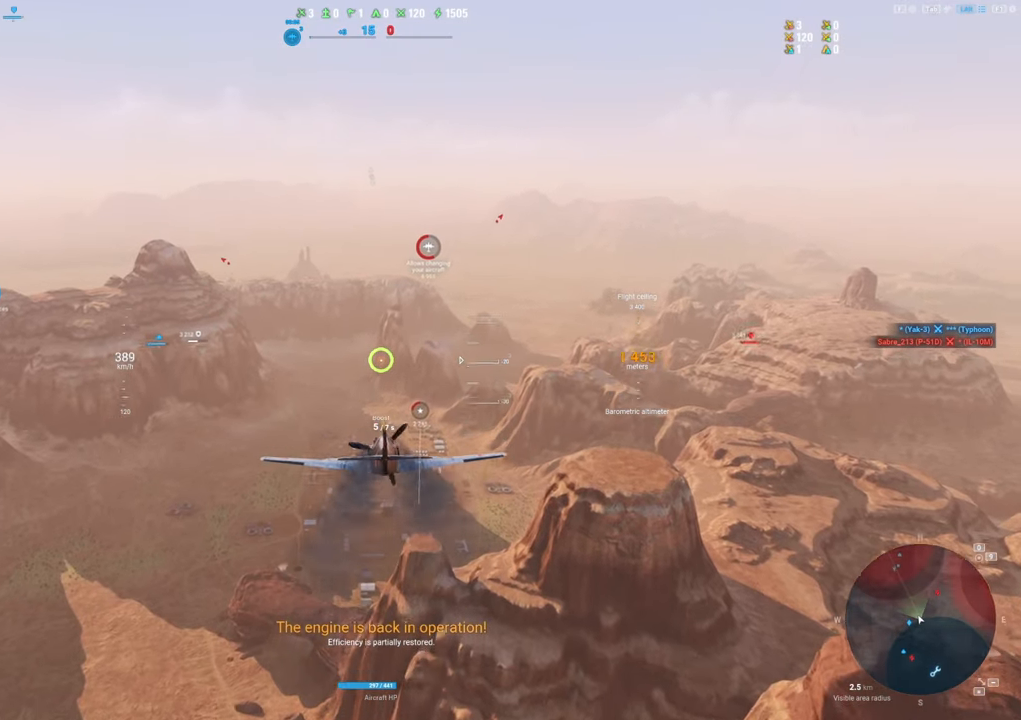
{"keys": [], "mouse": [], "mouse_move": "still", "events": []}
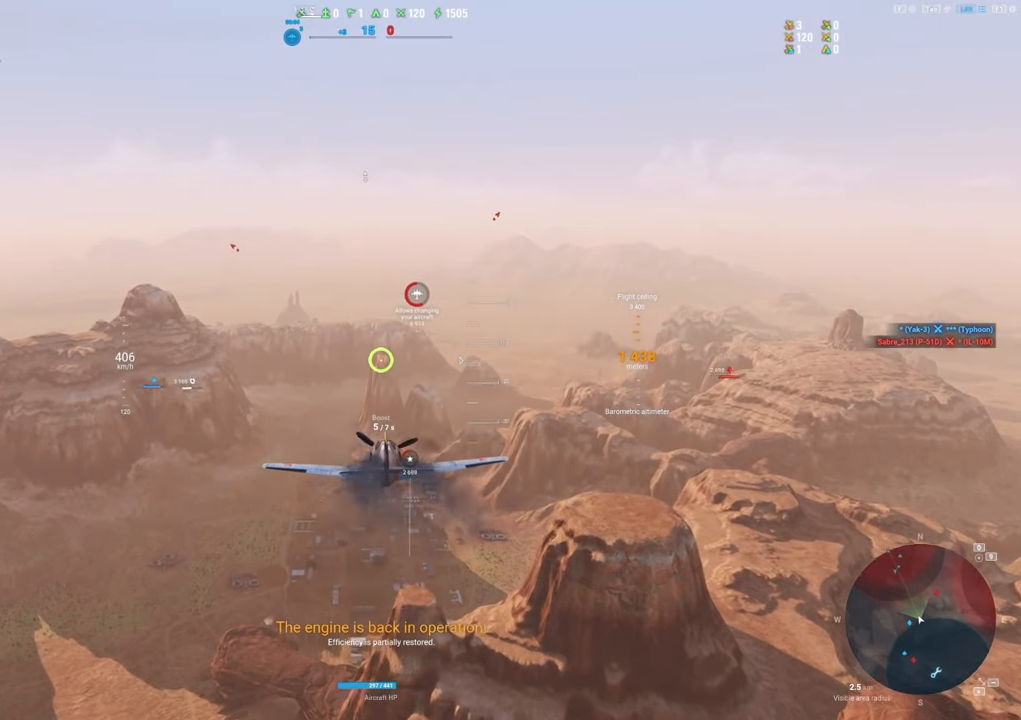
{"keys": [], "mouse": [], "mouse_move": "still", "events": []}
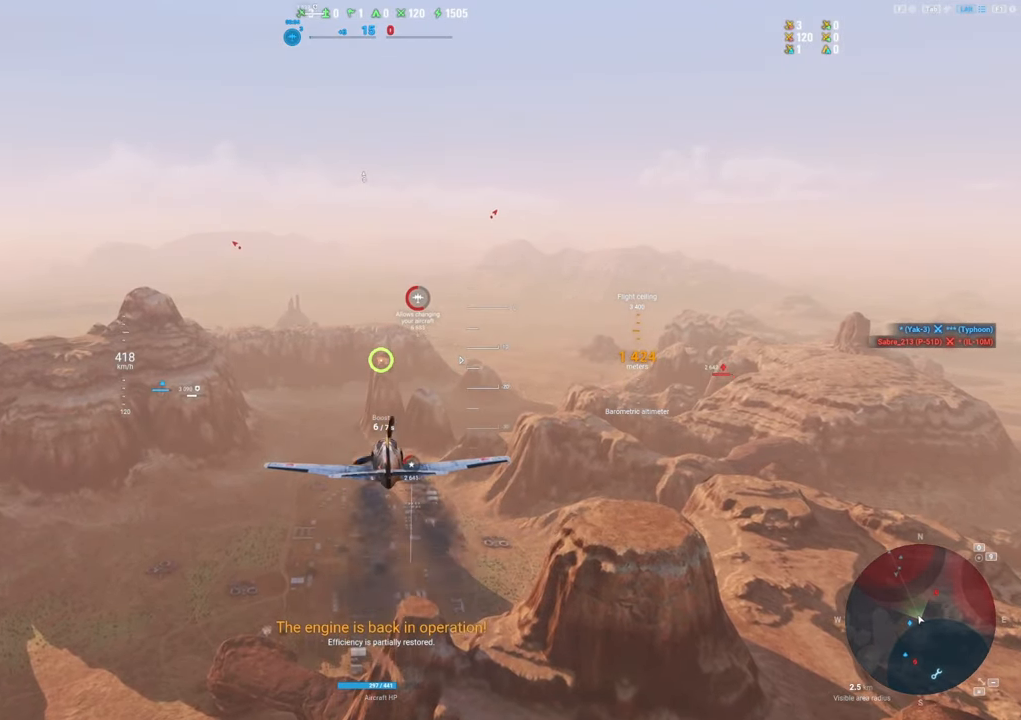
{"keys": [], "mouse": [], "mouse_move": "still", "events": []}
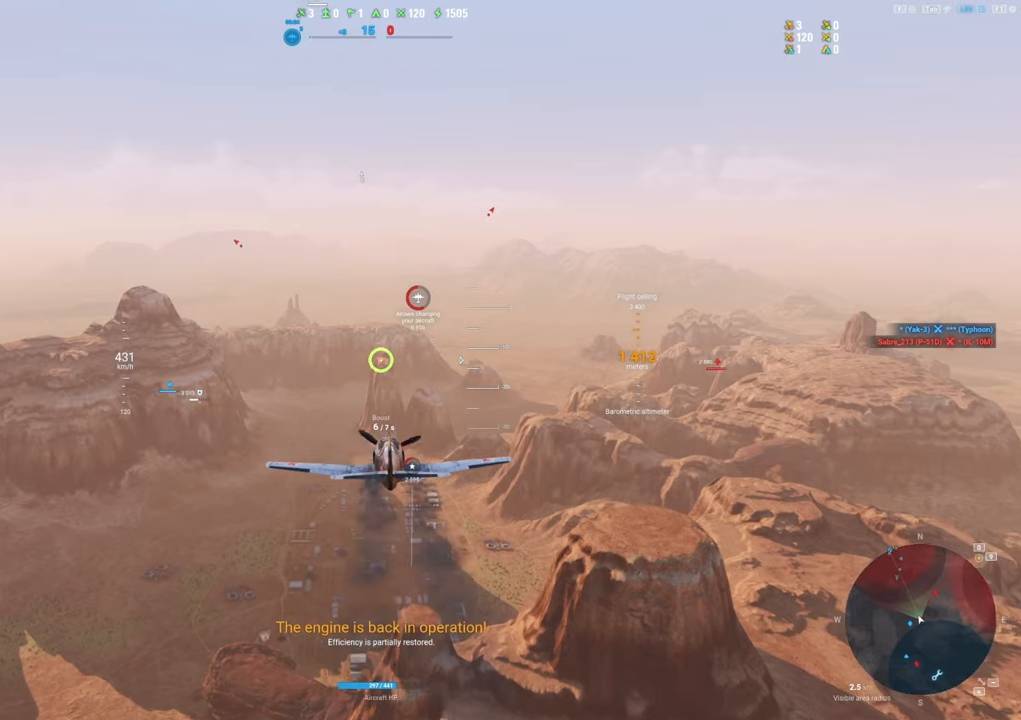
{"keys": [], "mouse": [], "mouse_move": "still", "events": []}
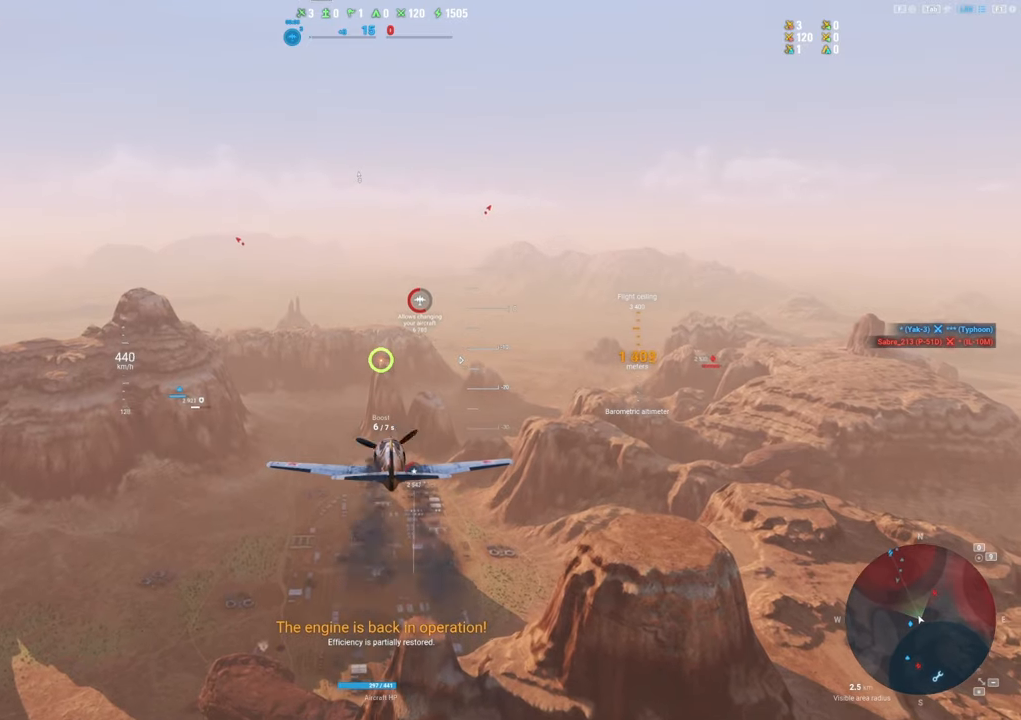
{"keys": [], "mouse": [], "mouse_move": "still", "events": []}
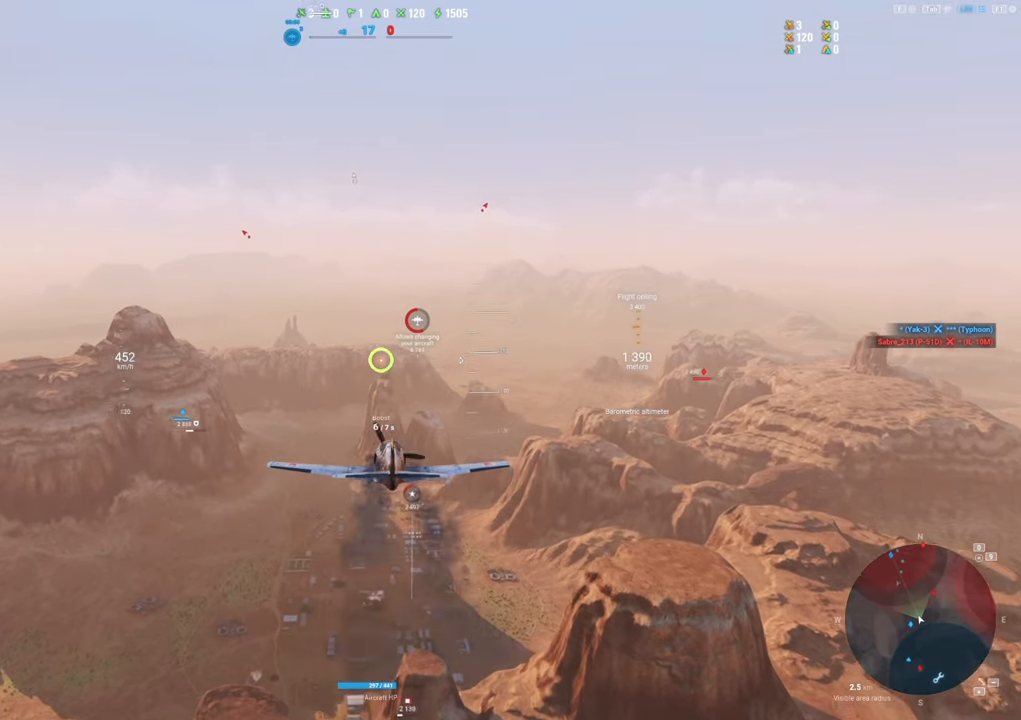
{"keys": ["shift"], "mouse": [], "mouse_move": "still", "events": [[250, "shift", "down"]]}
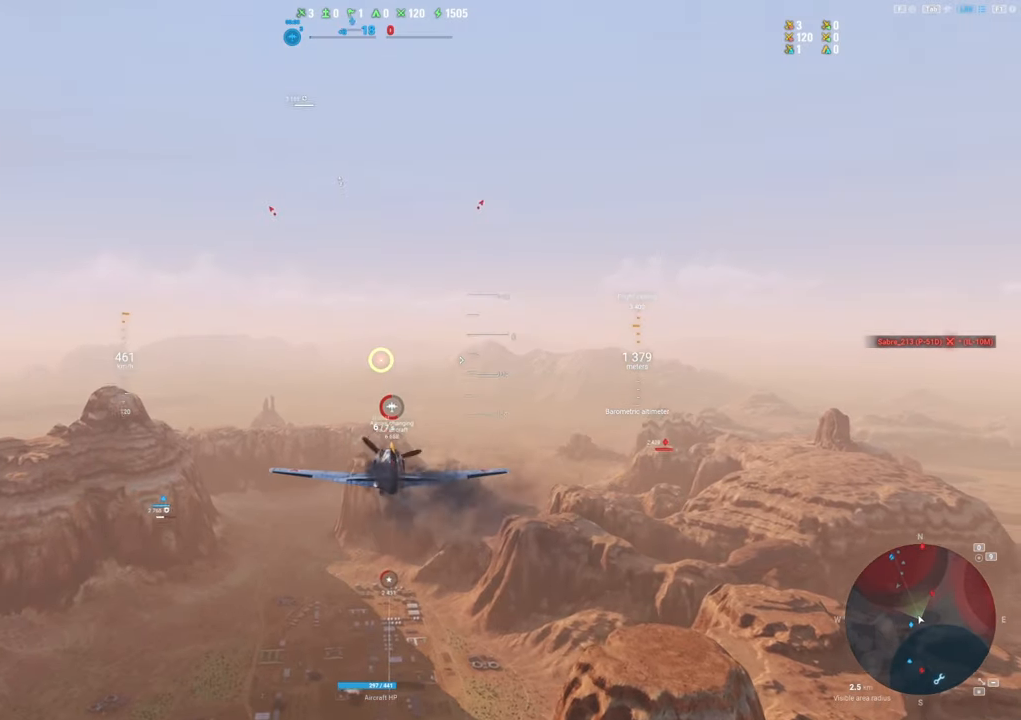
{"keys": ["shift"], "mouse": [], "mouse_move": "still", "events": []}
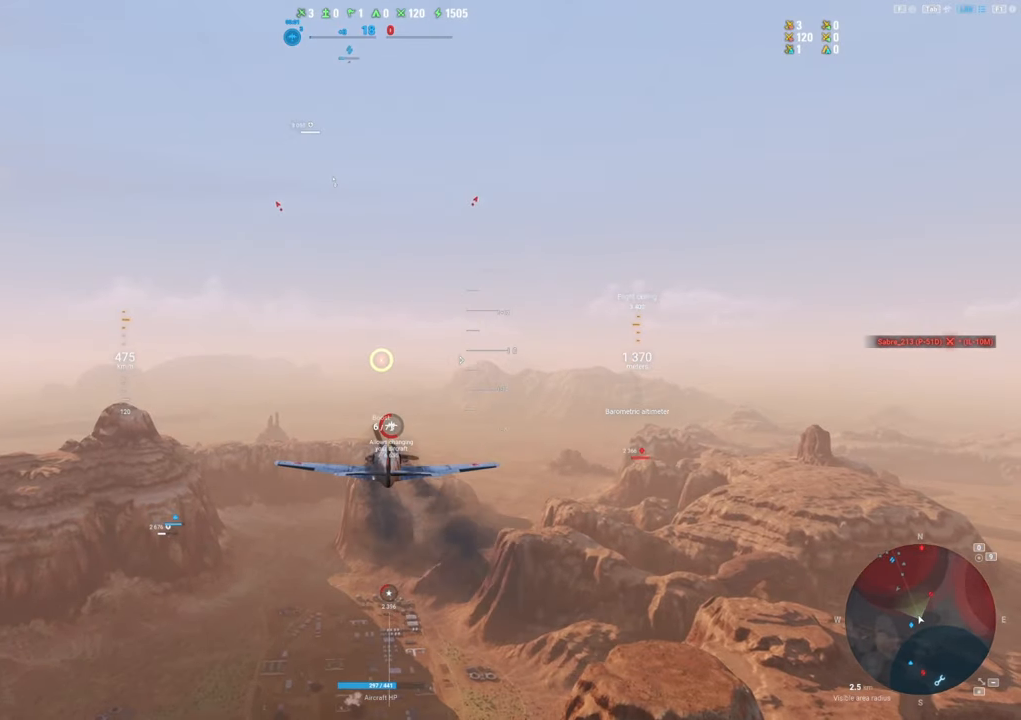
{"keys": ["shift"], "mouse": [], "mouse_move": "still", "events": []}
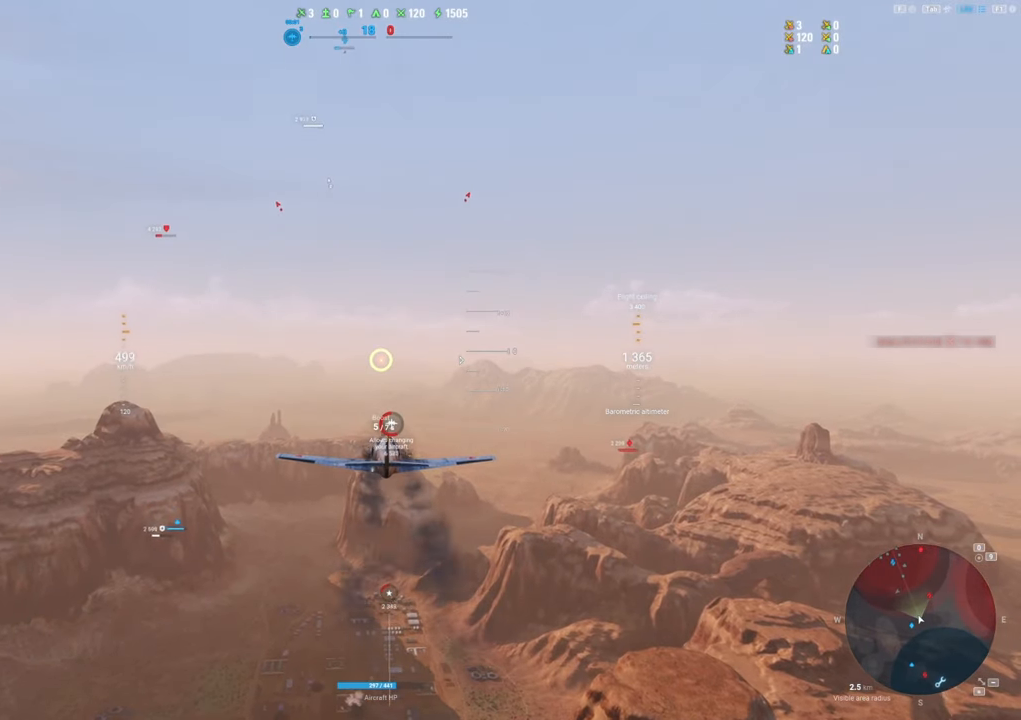
{"keys": ["shift"], "mouse": [], "mouse_move": "still", "events": []}
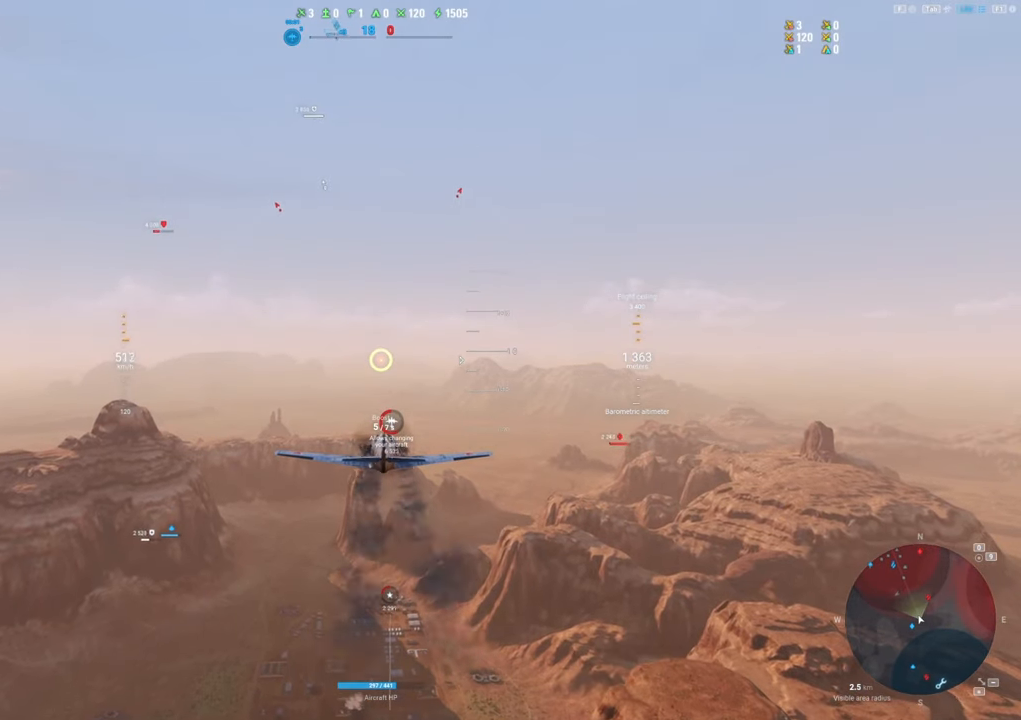
{"keys": ["shift"], "mouse": [], "mouse_move": "still", "events": []}
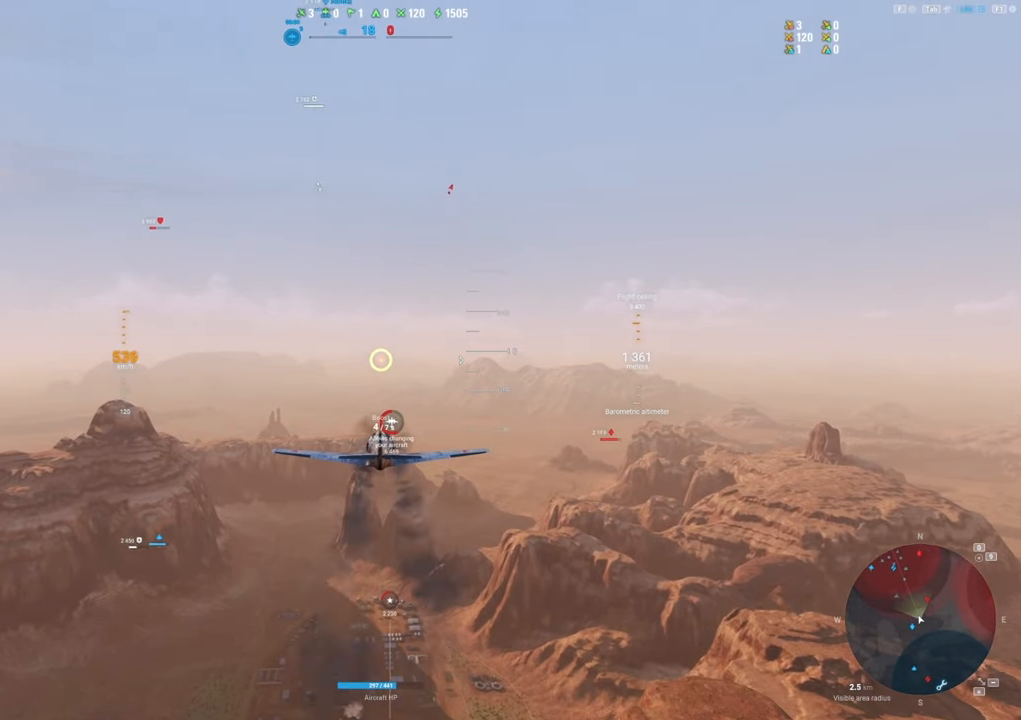
{"keys": ["shift"], "mouse": [], "mouse_move": "still", "events": []}
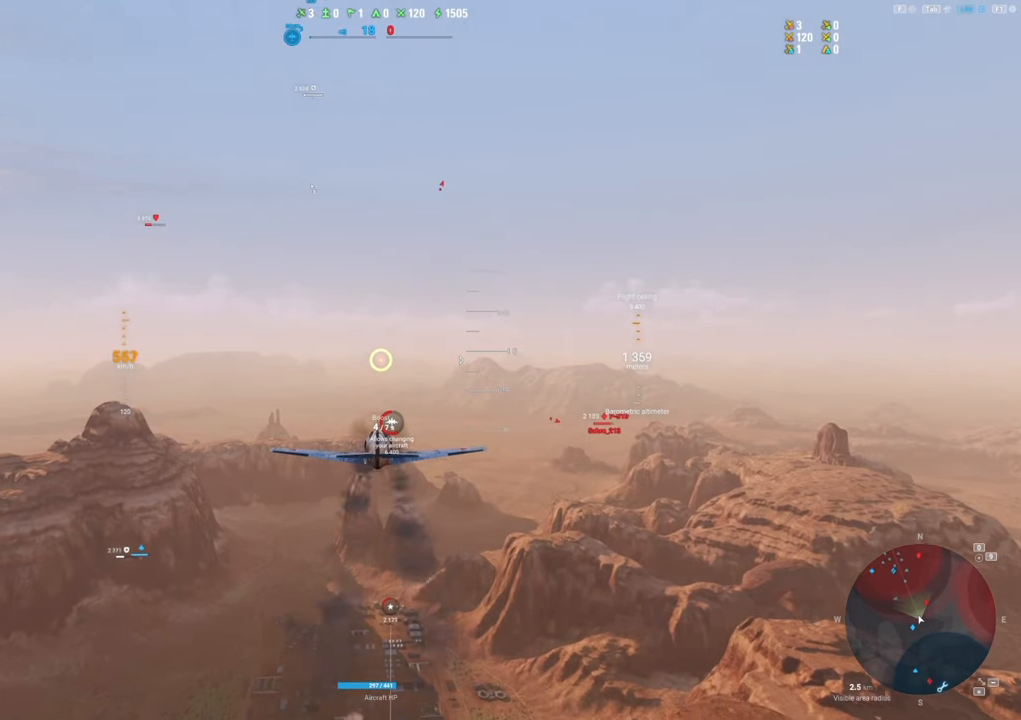
{"keys": ["shift"], "mouse": [], "mouse_move": "still", "events": []}
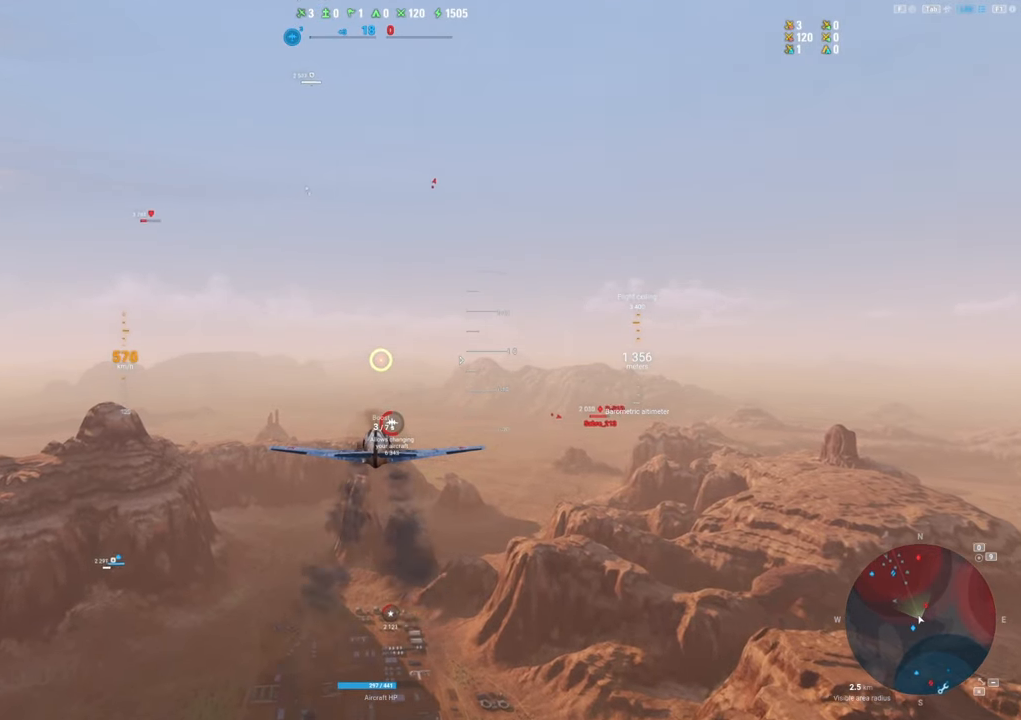
{"keys": ["shift"], "mouse": [], "mouse_move": "still", "events": []}
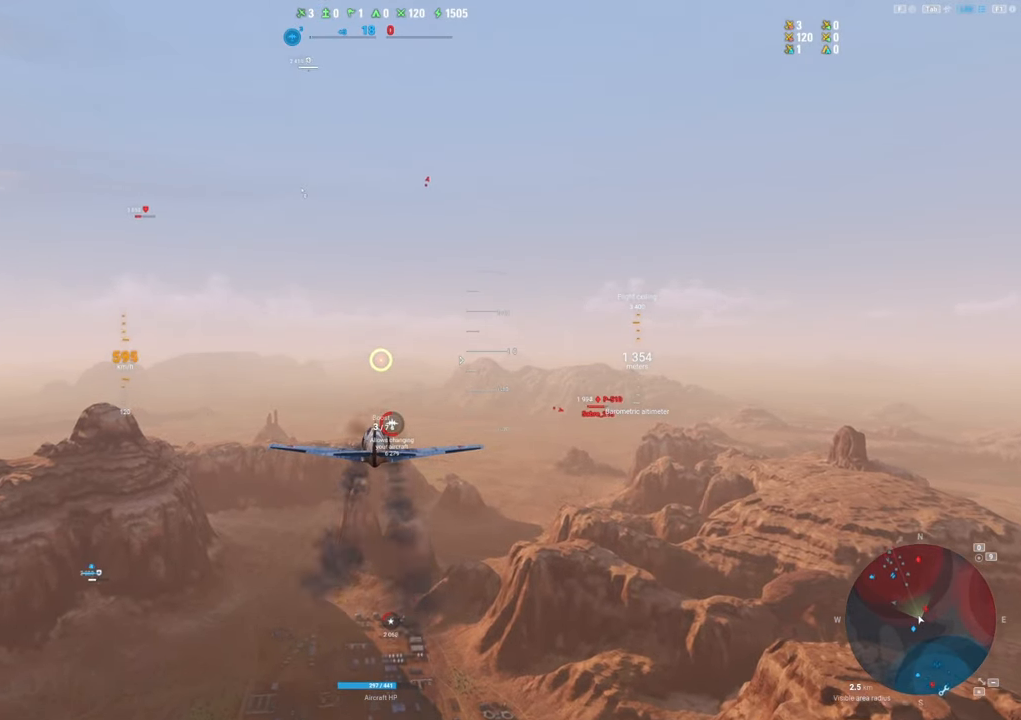
{"keys": ["shift"], "mouse": ["right"], "mouse_move": "right", "events": [[33, "mouse_right", "down"]]}
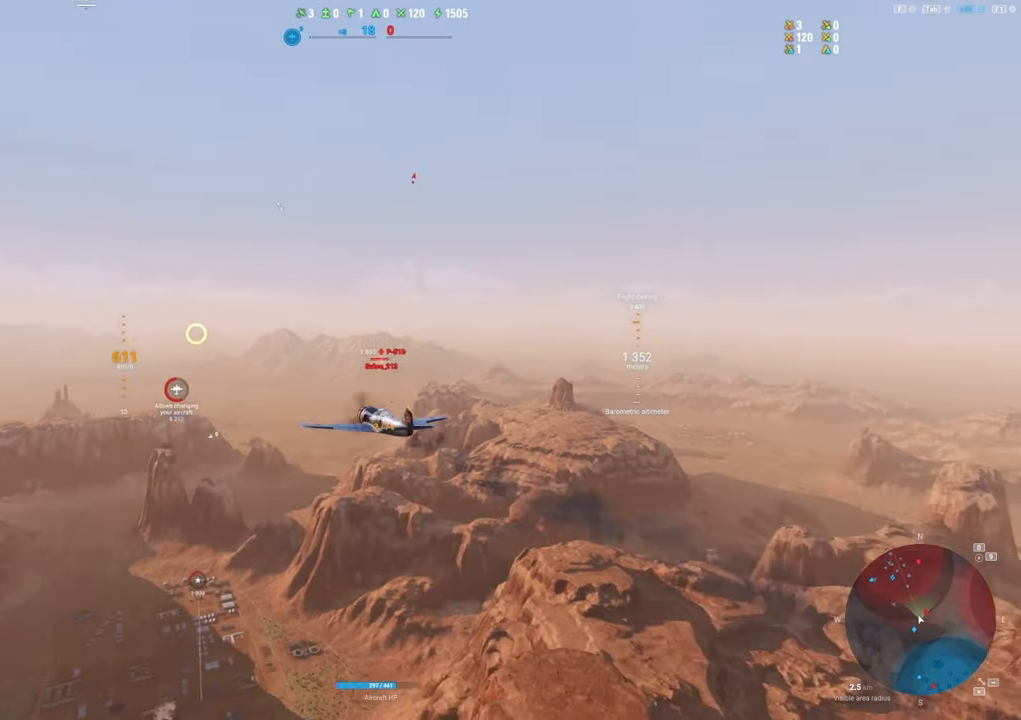
{"keys": ["shift"], "mouse": ["right"], "mouse_move": "still", "events": []}
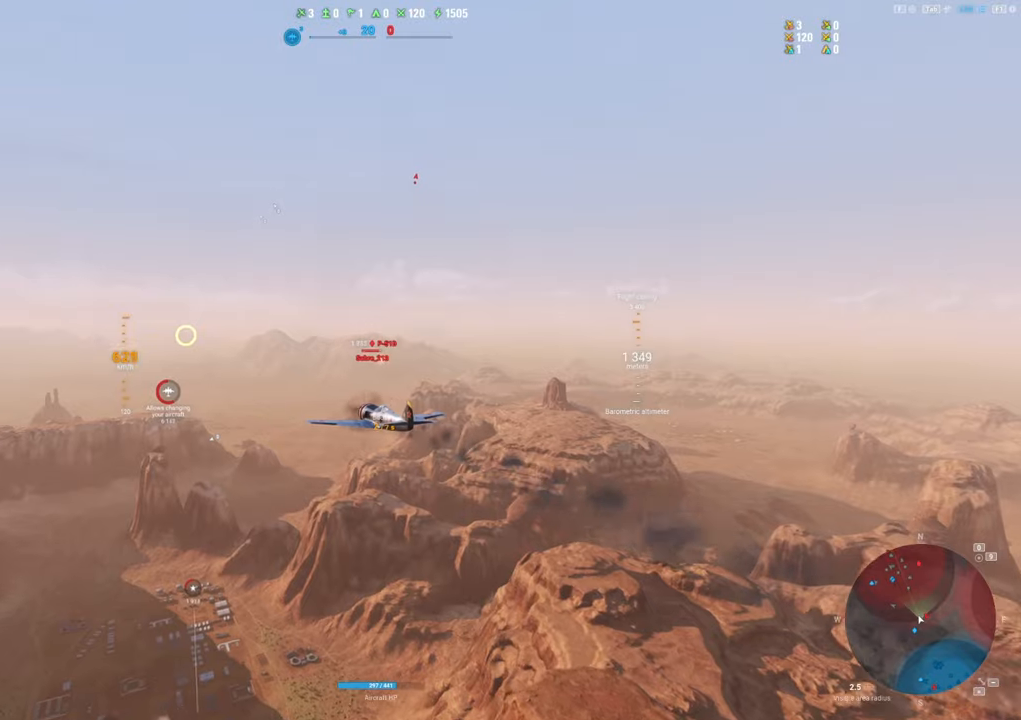
{"keys": ["shift"], "mouse": ["right"], "mouse_move": "still", "events": []}
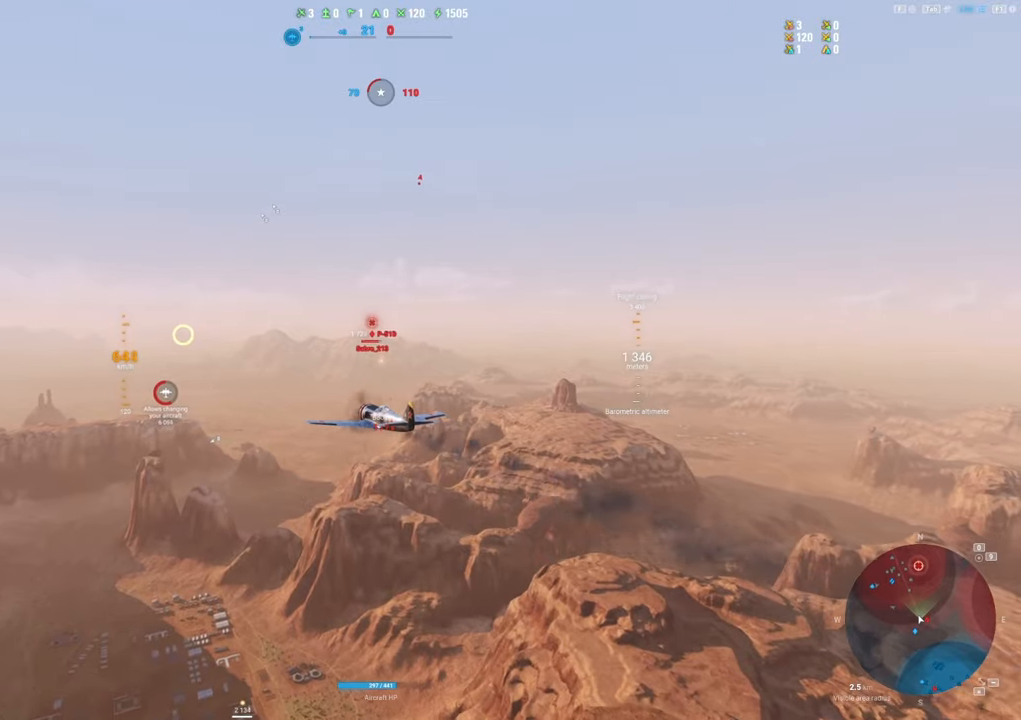
{"keys": ["shift"], "mouse": [], "mouse_move": "still", "events": [[317, "mouse_right", "up"]]}
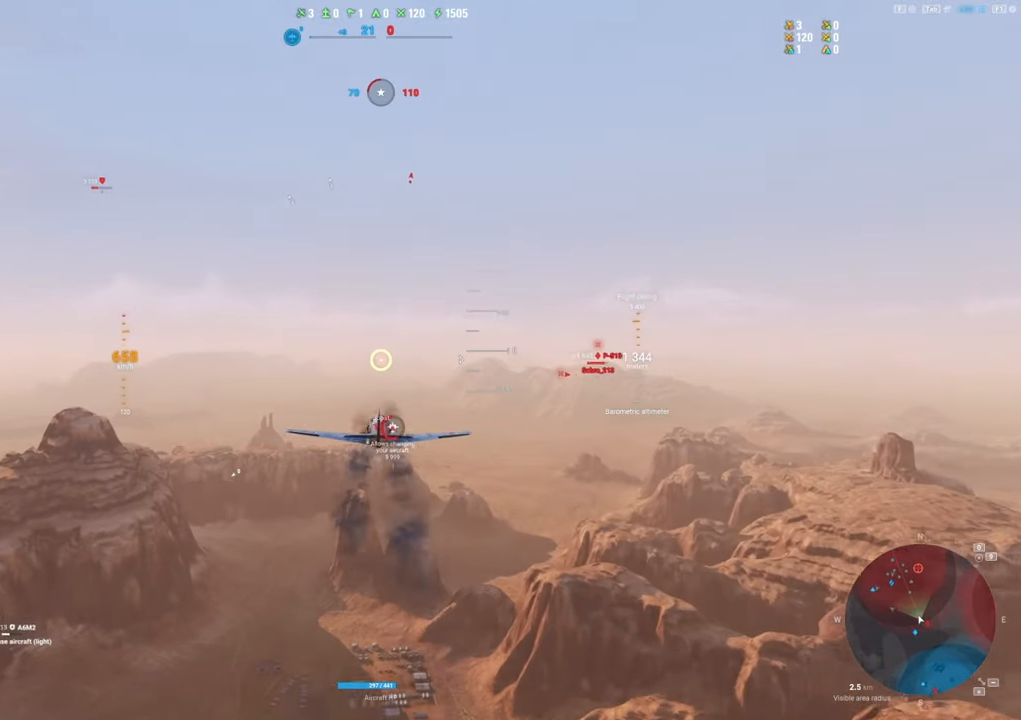
{"keys": ["shift"], "mouse": [], "mouse_move": "still", "events": []}
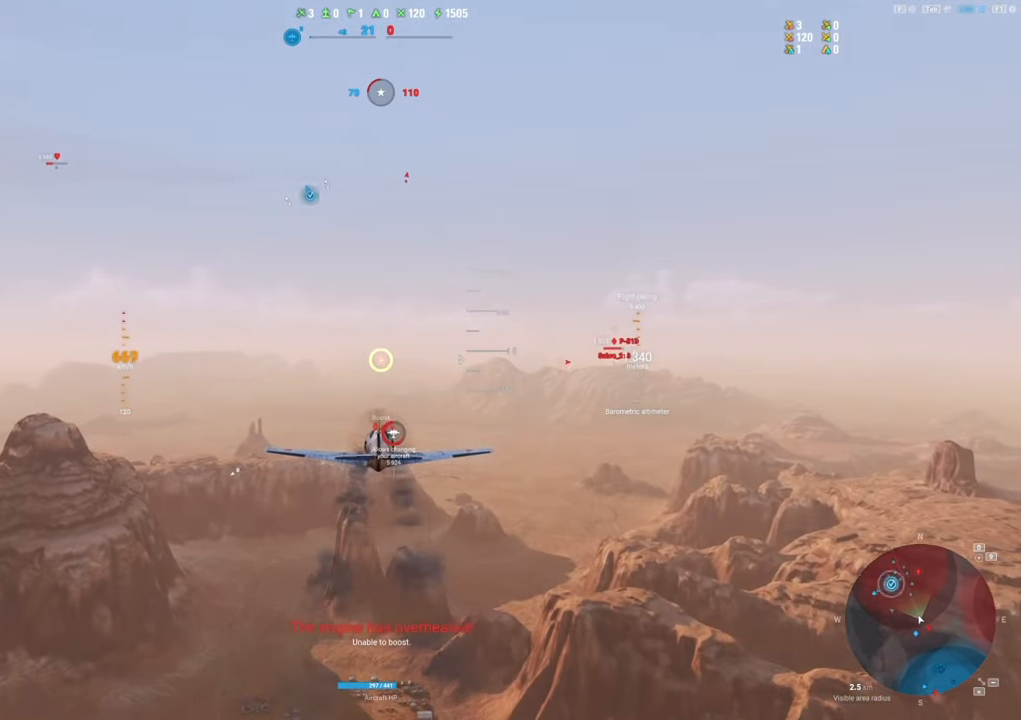
{"keys": ["shift"], "mouse": [], "mouse_move": "still", "events": []}
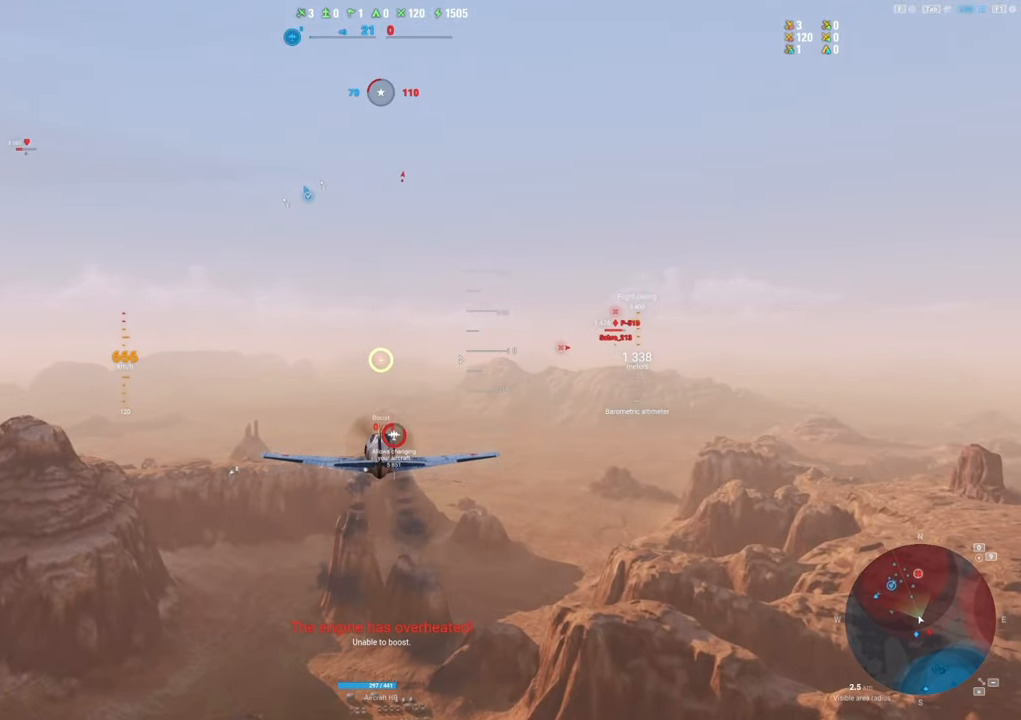
{"keys": [], "mouse": [], "mouse_move": "still", "events": [[183, "shift", "up"]]}
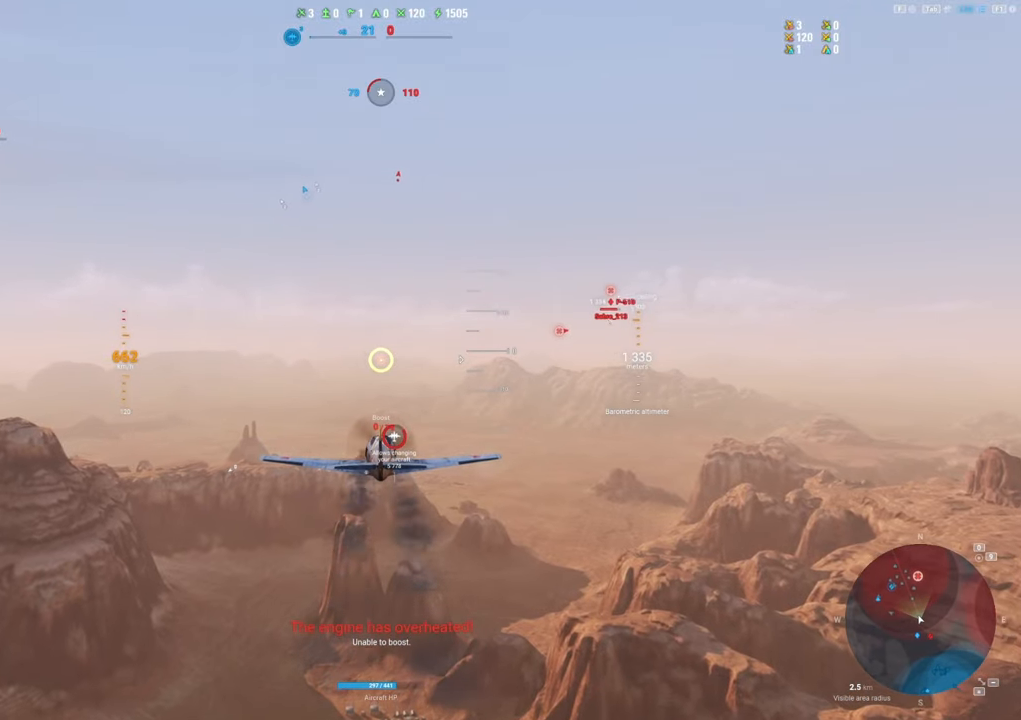
{"keys": [], "mouse": [], "mouse_move": "still", "events": []}
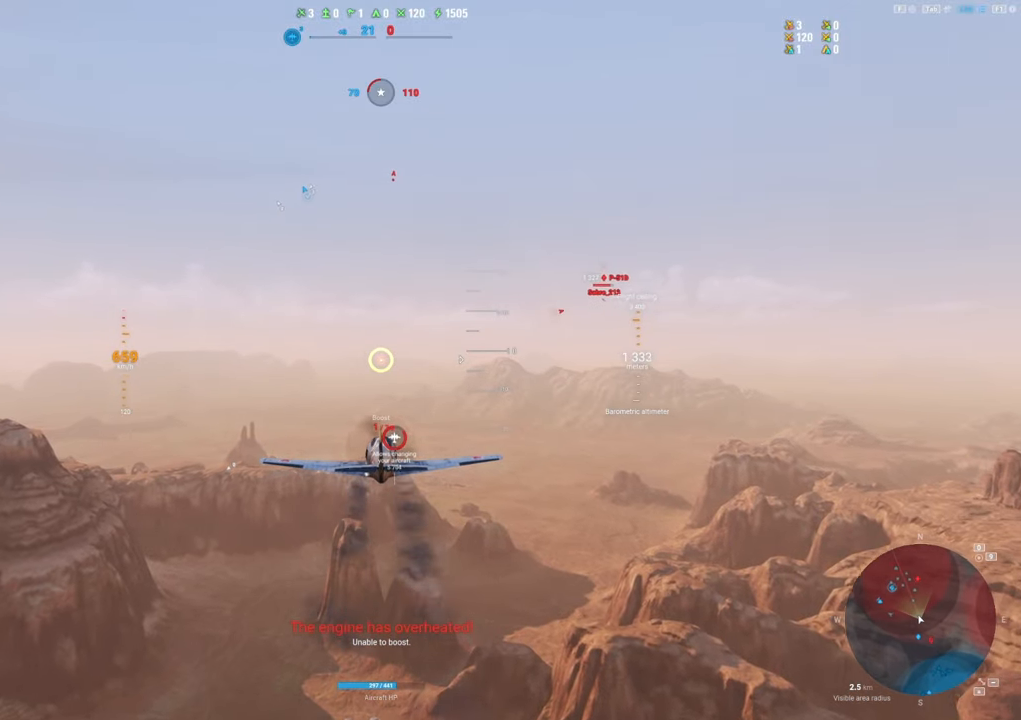
{"keys": [], "mouse": [], "mouse_move": "left", "events": []}
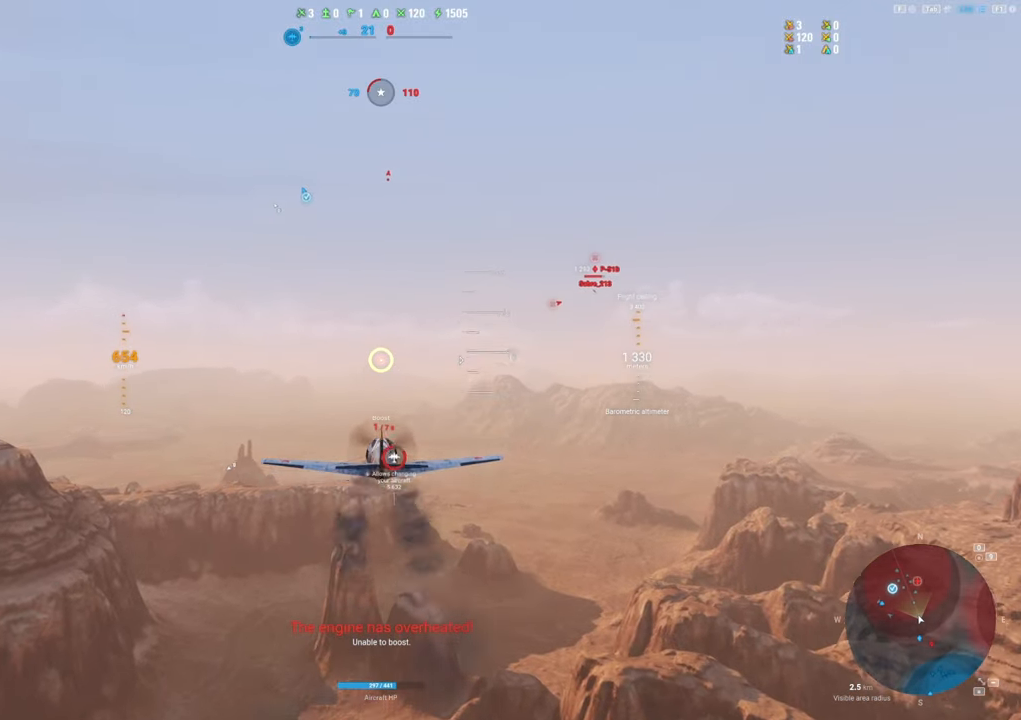
{"keys": [], "mouse": [], "mouse_move": "still", "events": []}
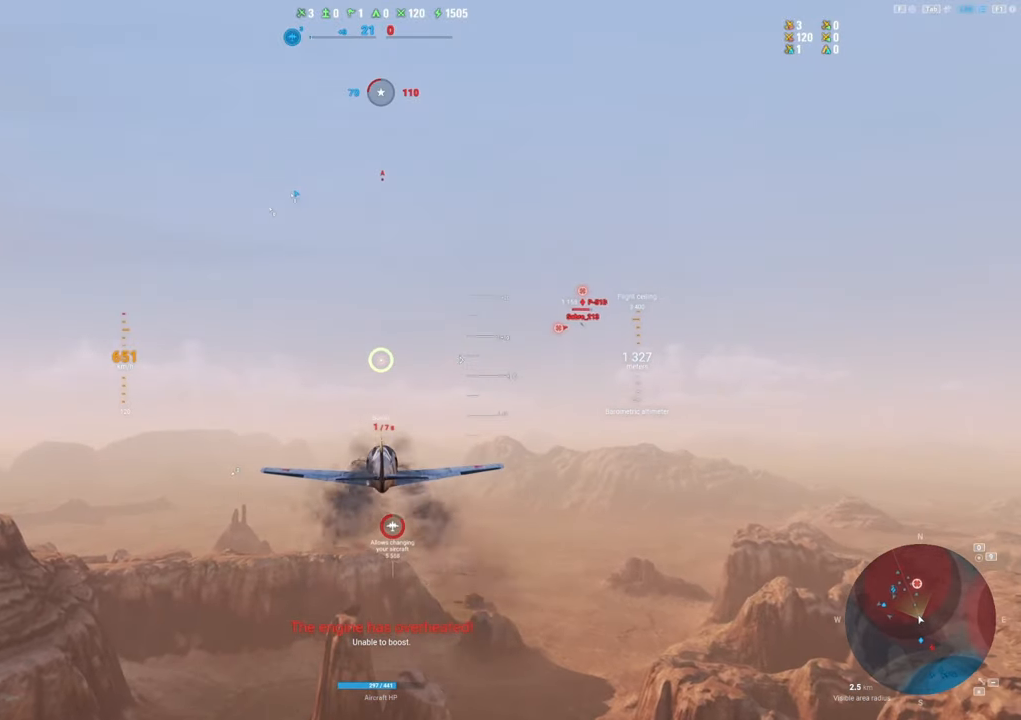
{"keys": [], "mouse": [], "mouse_move": "left", "events": []}
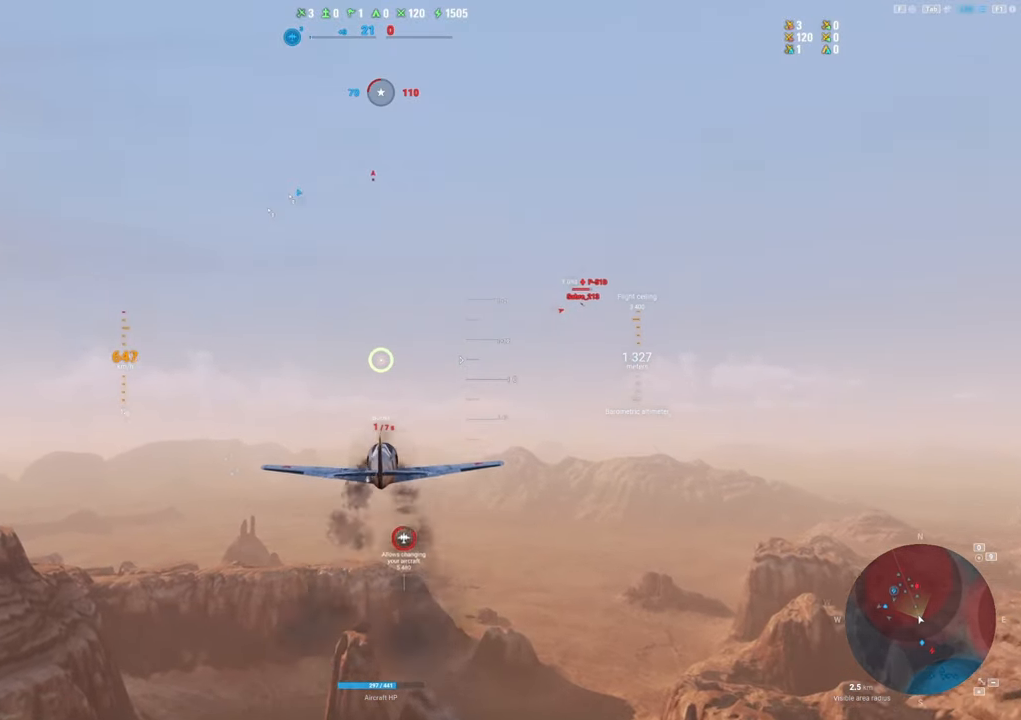
{"keys": [], "mouse": [], "mouse_move": "still", "events": []}
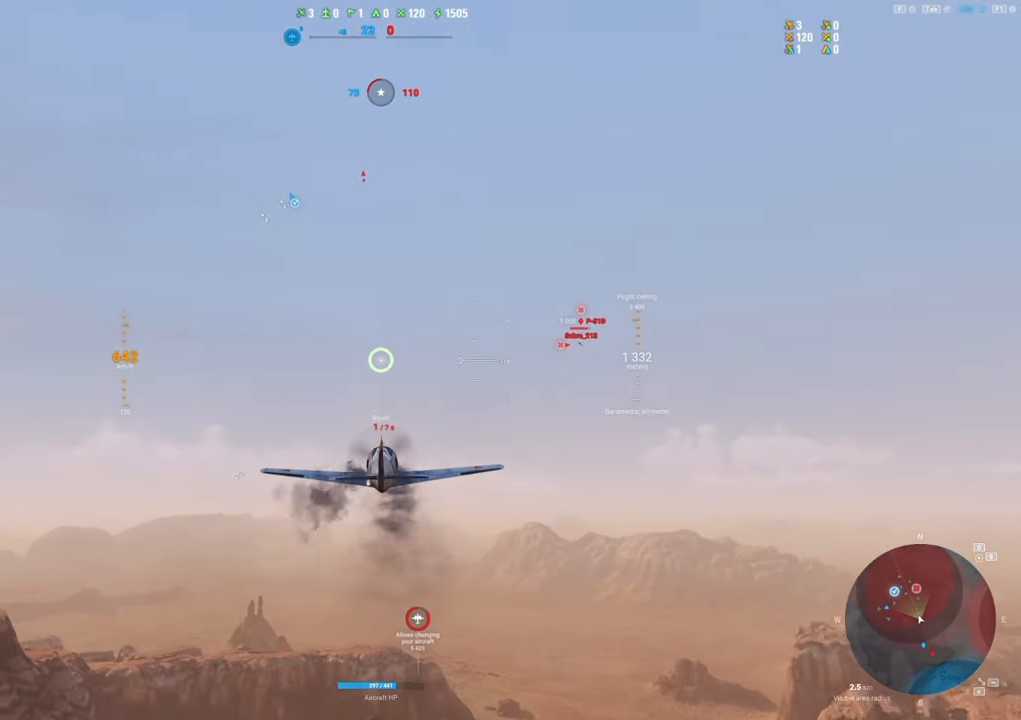
{"keys": [], "mouse": [], "mouse_move": "still", "events": []}
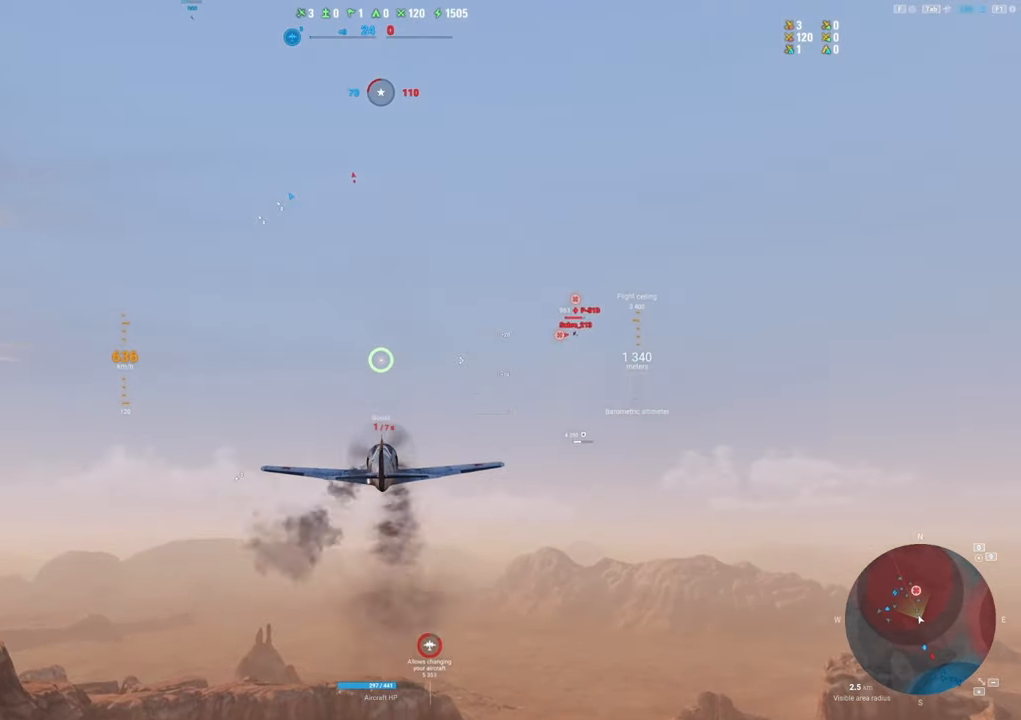
{"keys": [], "mouse": [], "mouse_move": "still", "events": []}
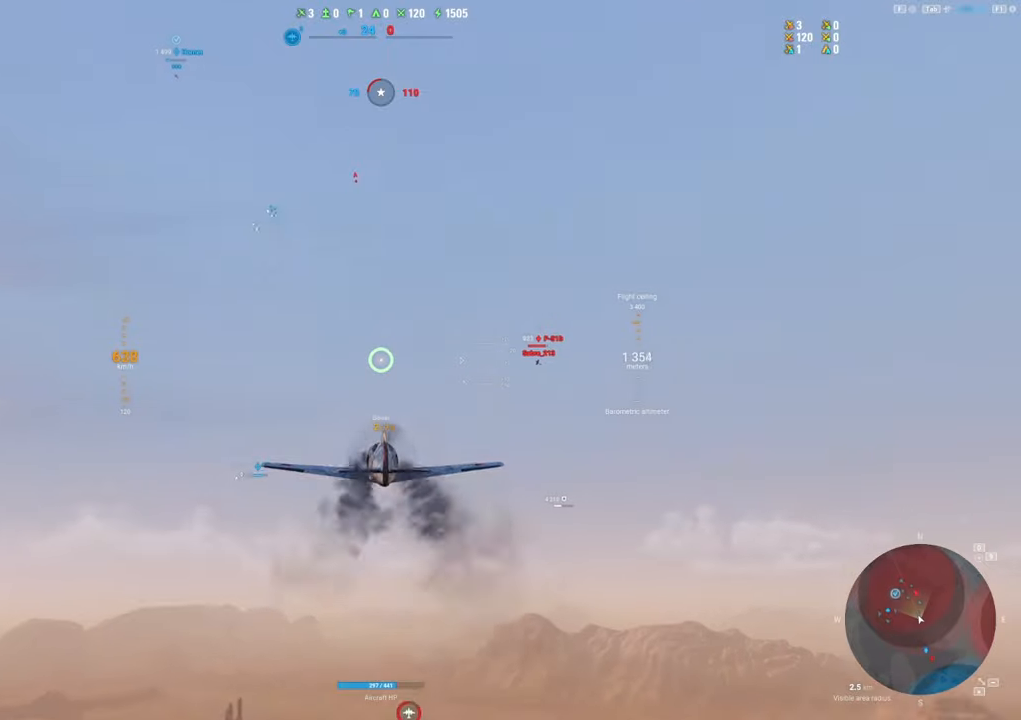
{"keys": [], "mouse": [], "mouse_move": "left", "events": []}